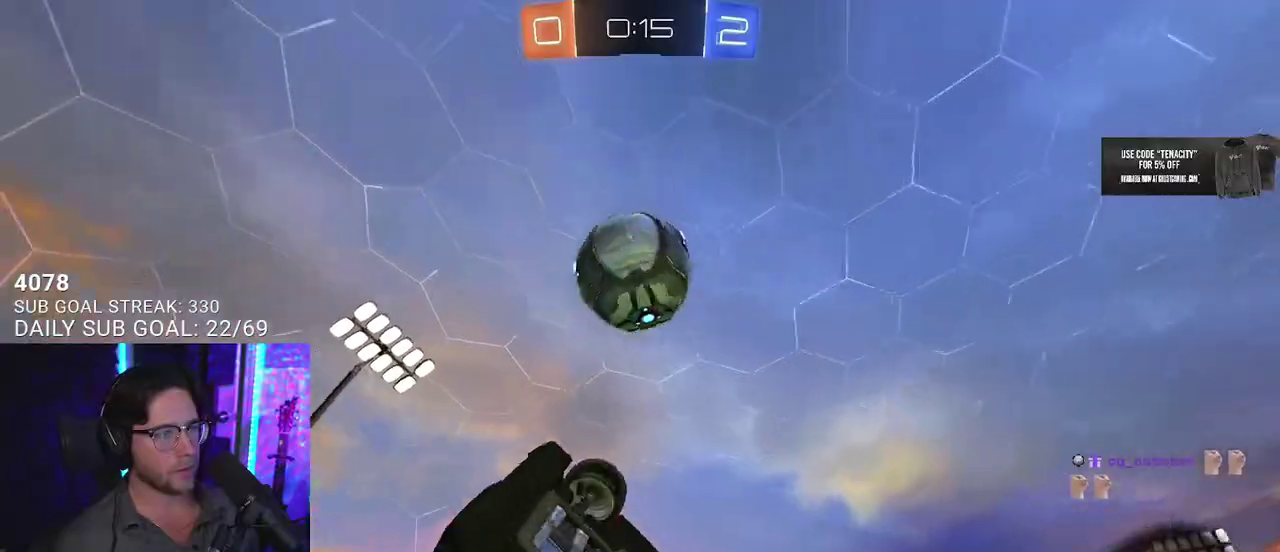
Gameplay with a controller (PlayStation layout); each line is a JSON object with the inputs held at the frame after it. "events" lists button and stick changes between this image and that frame as [ms after this image, input, new state], when the widget could be followed in between. This overlay highlights the sticks when they move; stick clicks (L3 R3) are not distinguishable. Not read: L1 R1.
{"buttons": ["R2"], "left_stick": "down-left", "right_stick": "center", "events": [[67, "TRIANGLE", "down"], [100, "left_stick", "right"], [167, "left_stick", "down"], [217, "TRIANGLE", "up"], [267, "L3", "up"], [417, "left_stick", "left"], [500, "left_stick", "down-left"]]}
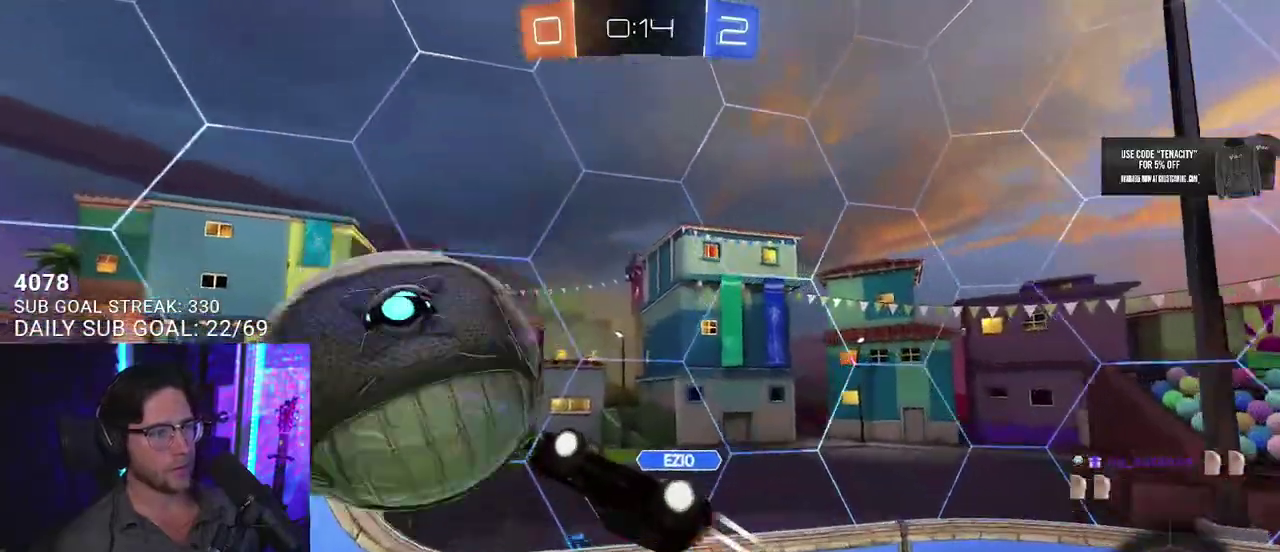
{"buttons": ["R2"], "left_stick": "down-left", "right_stick": "center", "events": [[250, "left_stick", "left"], [467, "left_stick", "down-left"]]}
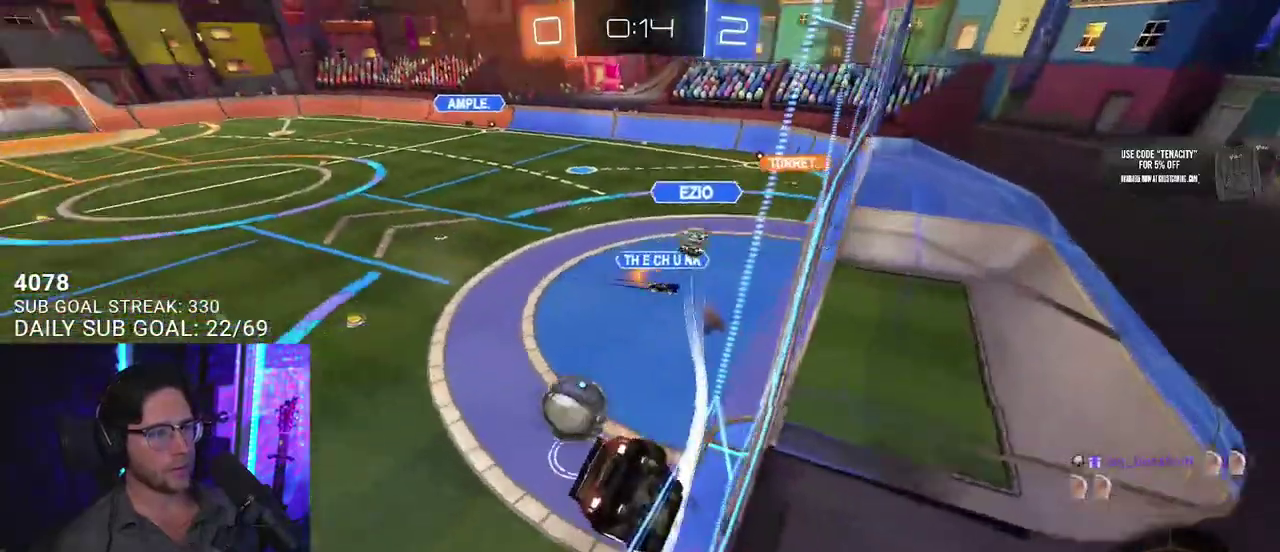
{"buttons": ["R2"], "left_stick": "center", "right_stick": "center"}
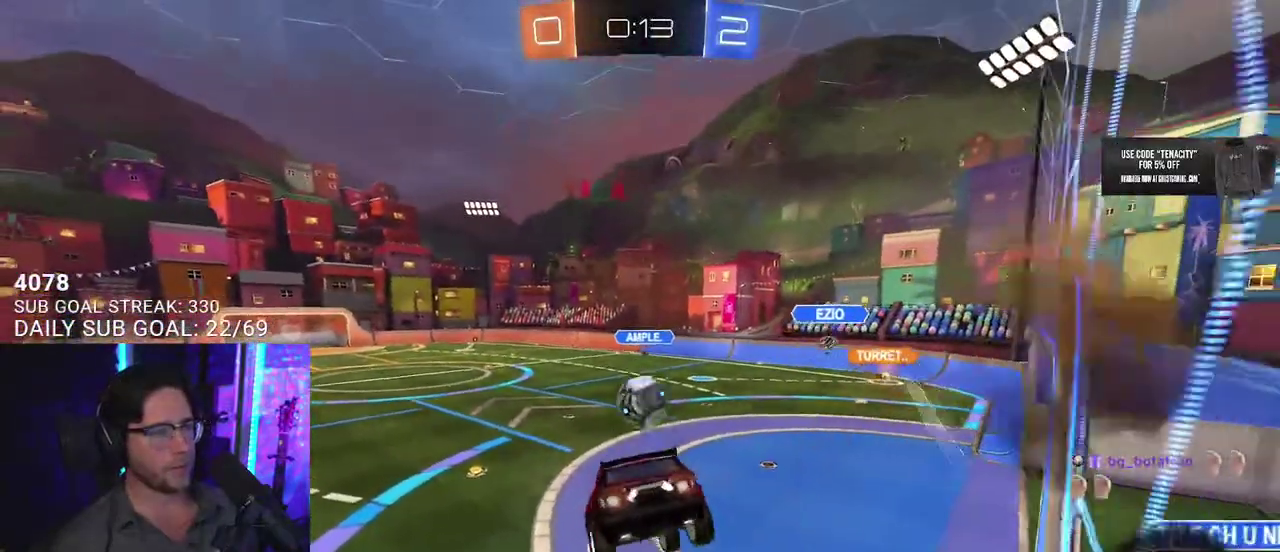
{"buttons": ["R2"], "left_stick": "down-left", "right_stick": "center", "events": [[383, "left_stick", "down-left"]]}
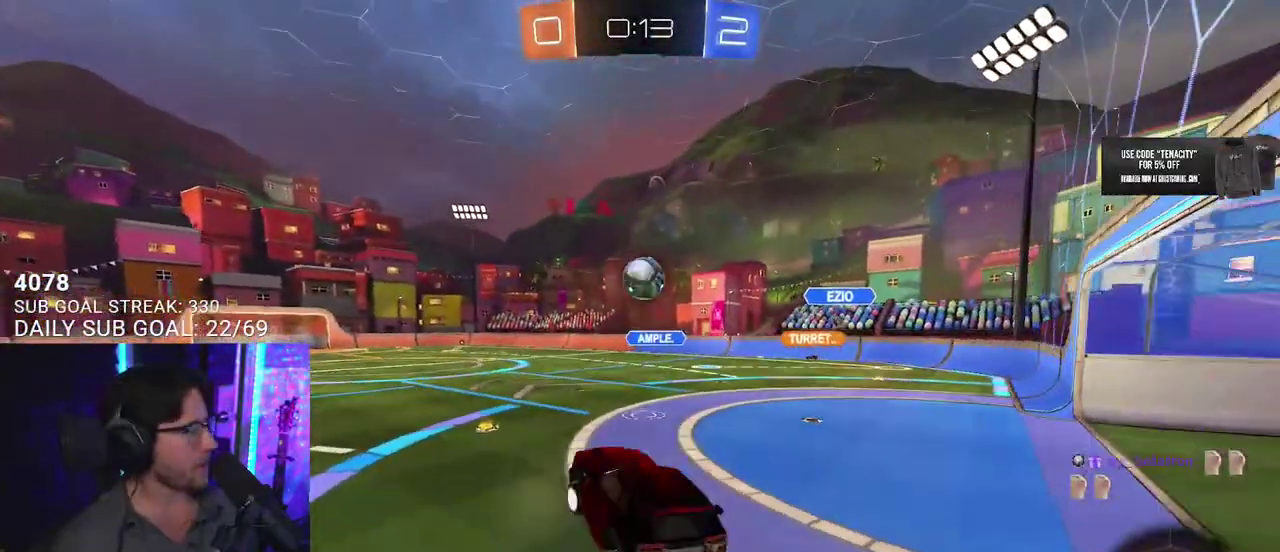
{"buttons": ["R2"], "left_stick": "up-left", "right_stick": "center", "events": [[100, "left_stick", "up"], [217, "CROSS", "down"], [300, "left_stick", "up-left"], [350, "CROSS", "up"]]}